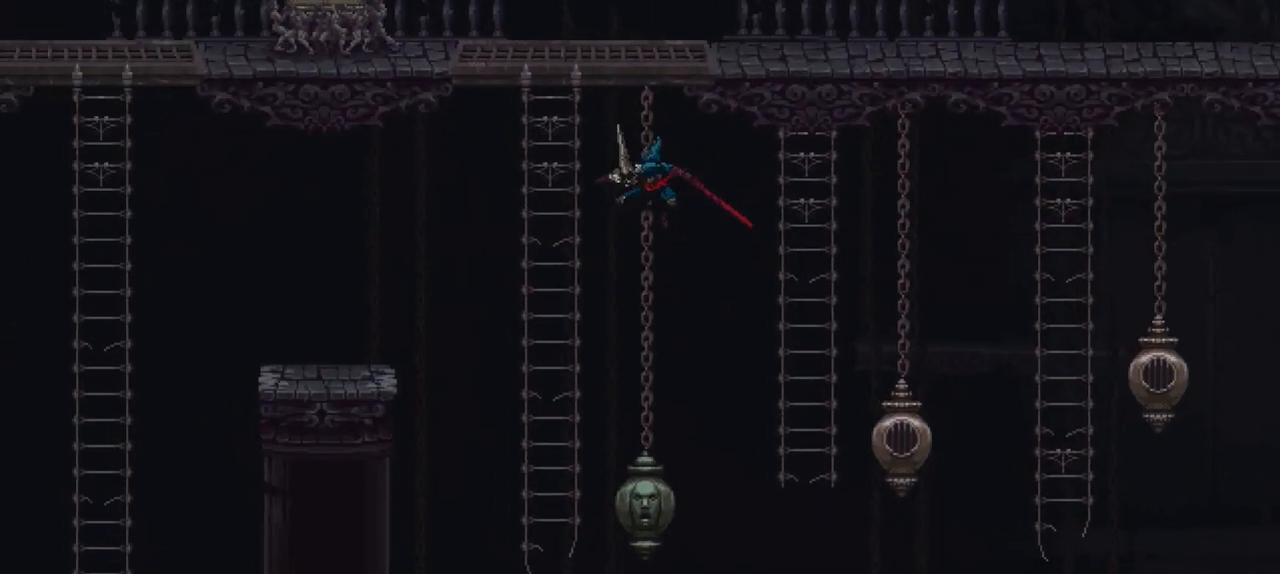
Gameplay with a controller (Xbox layout); each line is a JSON object with the inputs held at the frame after it. "events" lists button and stick changes between this image and that frame as [ms after this image, input, new state], when the widget could be followed in between. Not read: L3 R3.
{"buttons": ["A"], "left_stick": "up", "right_stick": "center", "events": [[200, "A", "up"], [200, "left_stick", "up-left"], [300, "left_stick", "up"], [433, "A", "down"]]}
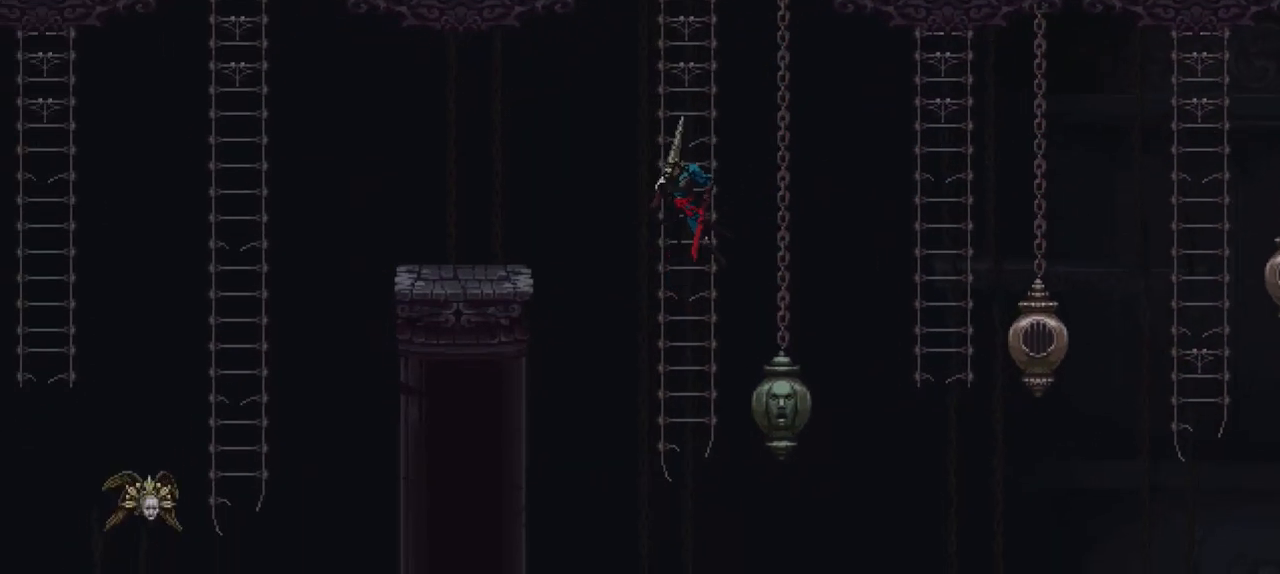
{"buttons": ["A"], "left_stick": "up", "right_stick": "center", "events": [[267, "A", "up"], [467, "A", "down"]]}
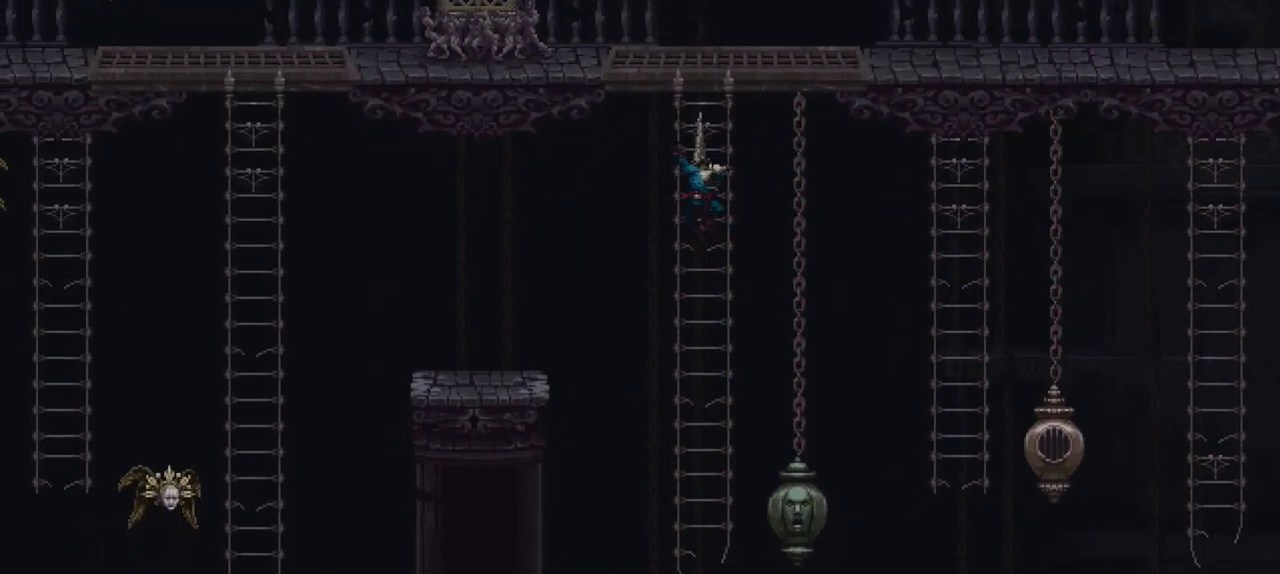
{"buttons": [], "left_stick": "up", "right_stick": "center", "events": [[100, "A", "up"]]}
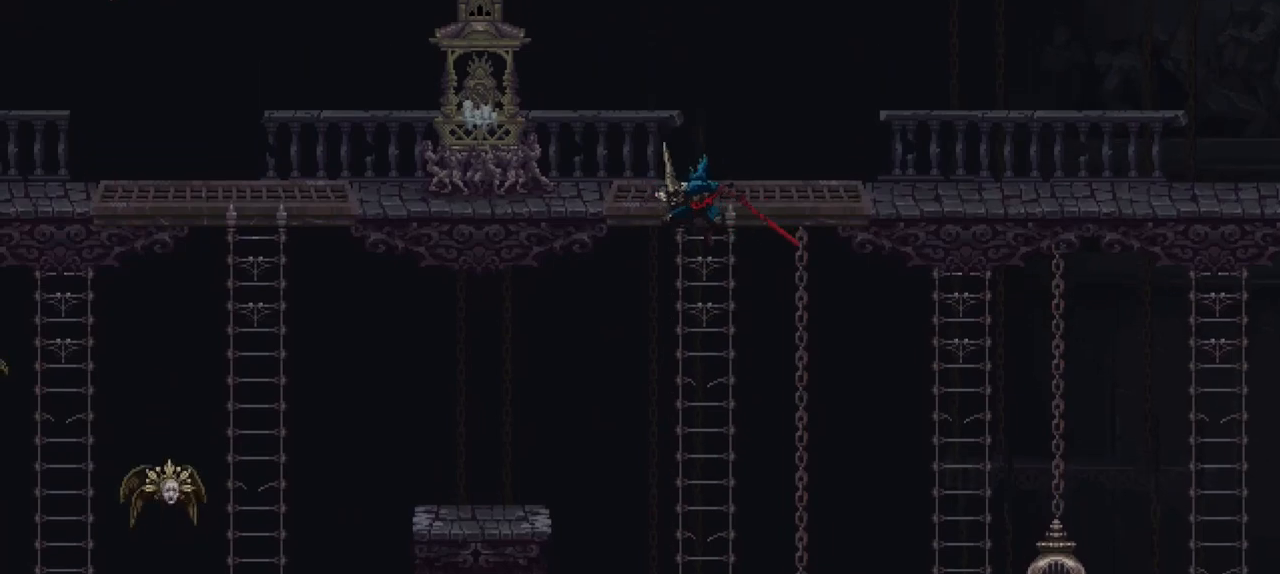
{"buttons": [], "left_stick": "left", "right_stick": "center", "events": [[367, "left_stick", "left"]]}
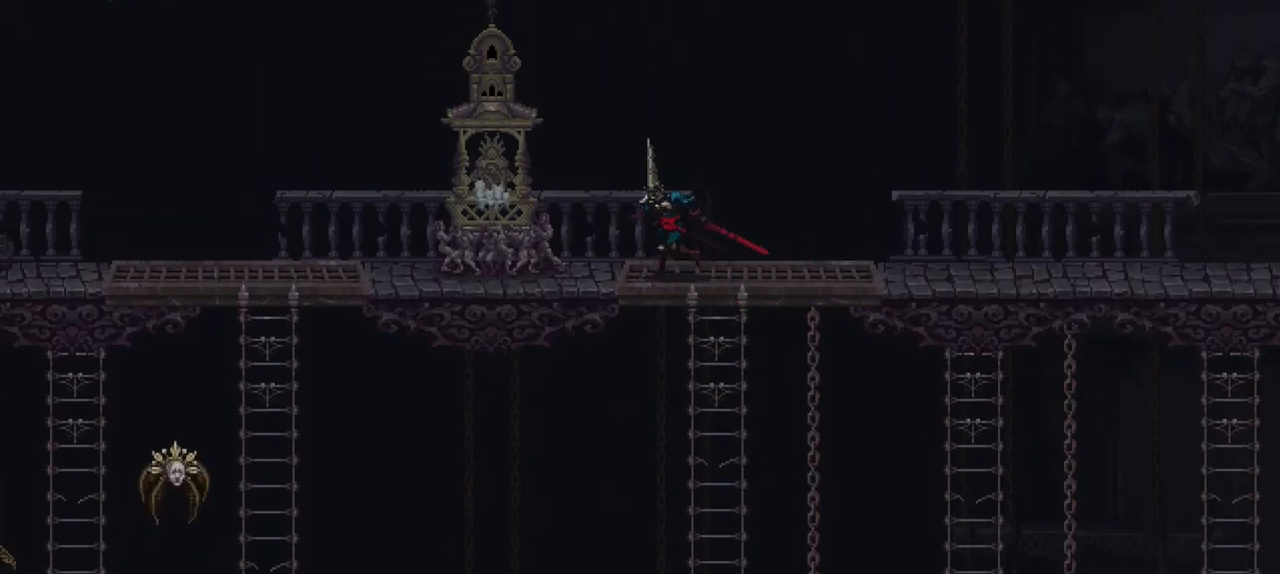
{"buttons": [], "left_stick": "left", "right_stick": "center", "events": []}
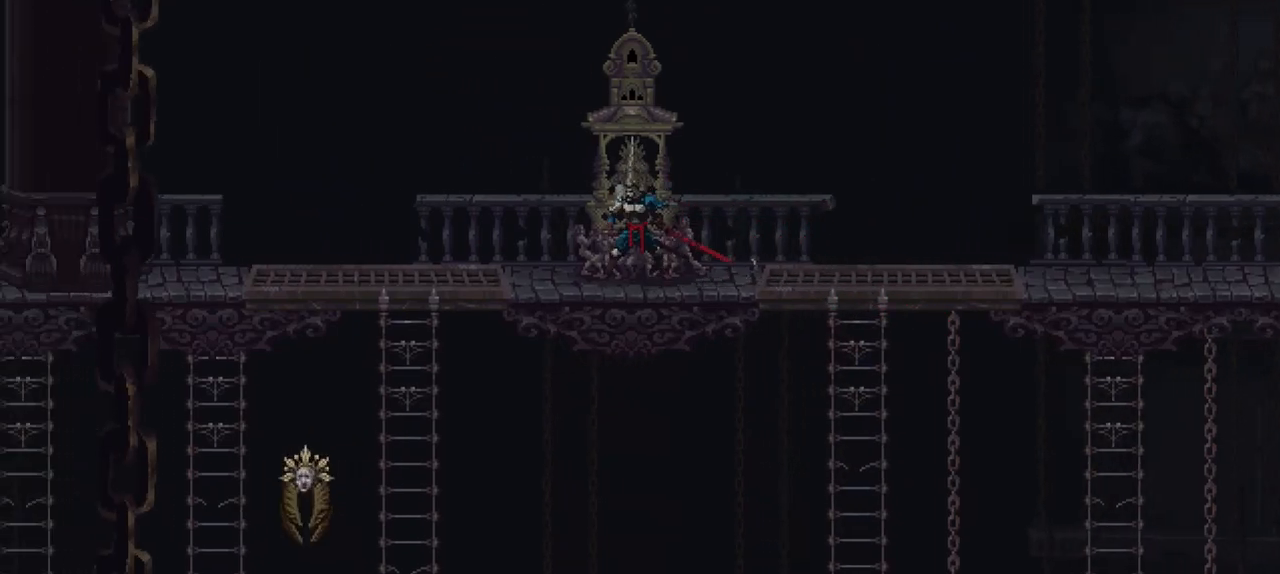
{"buttons": [], "left_stick": "center", "right_stick": "center", "events": [[100, "Y", "down"], [100, "left_stick", "center"], [200, "Y", "up"]]}
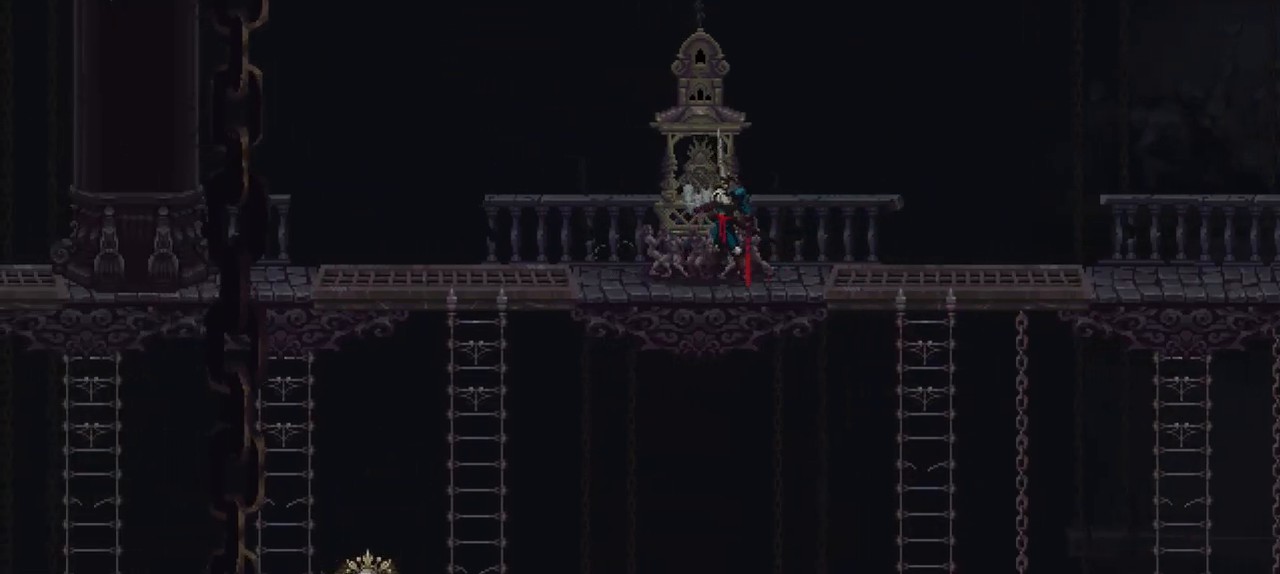
{"buttons": [], "left_stick": "center", "right_stick": "center", "events": []}
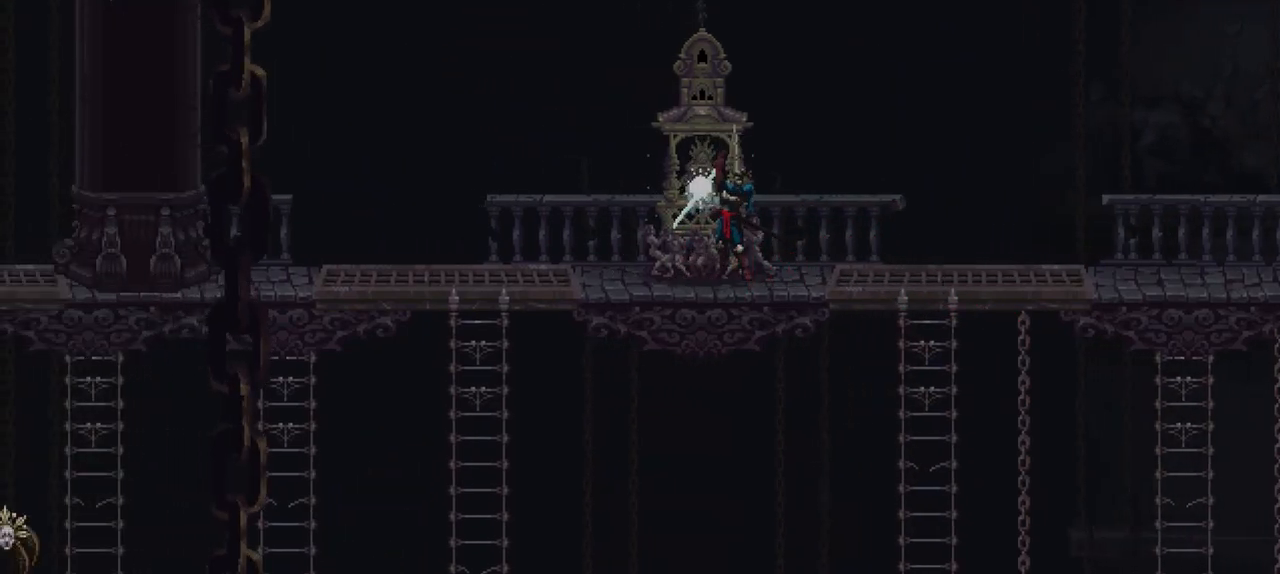
{"buttons": [], "left_stick": "center", "right_stick": "center", "events": []}
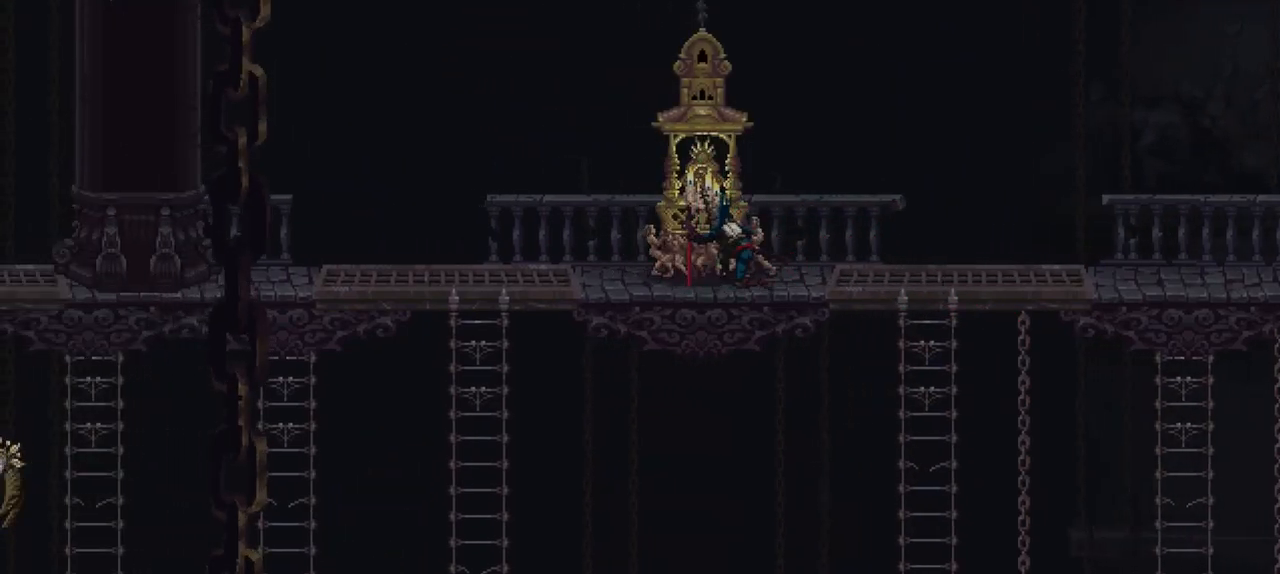
{"buttons": [], "left_stick": "center", "right_stick": "center", "events": []}
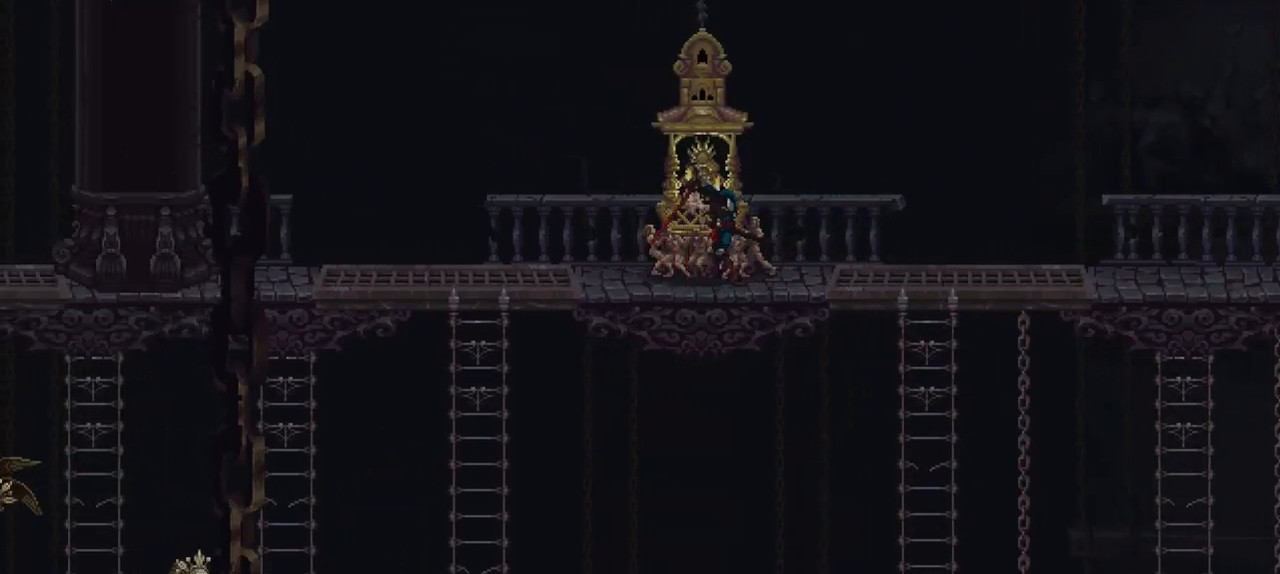
{"buttons": [], "left_stick": "left", "right_stick": "center", "events": [[200, "left_stick", "left"]]}
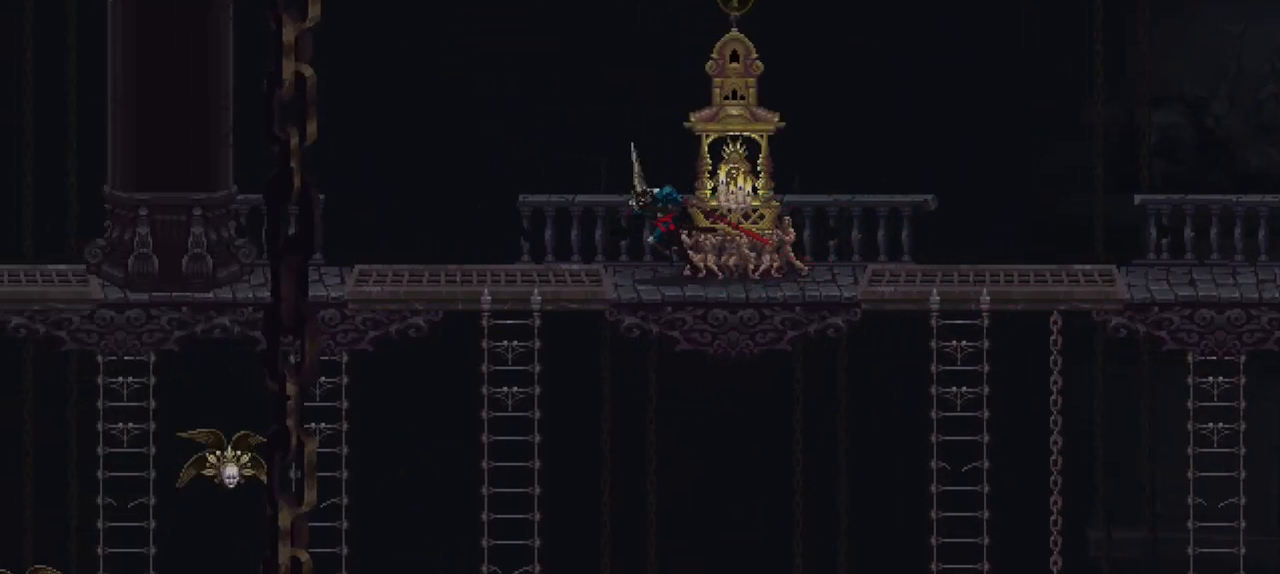
{"buttons": [], "left_stick": "down", "right_stick": "center", "events": [[333, "left_stick", "down-left"], [433, "left_stick", "down"]]}
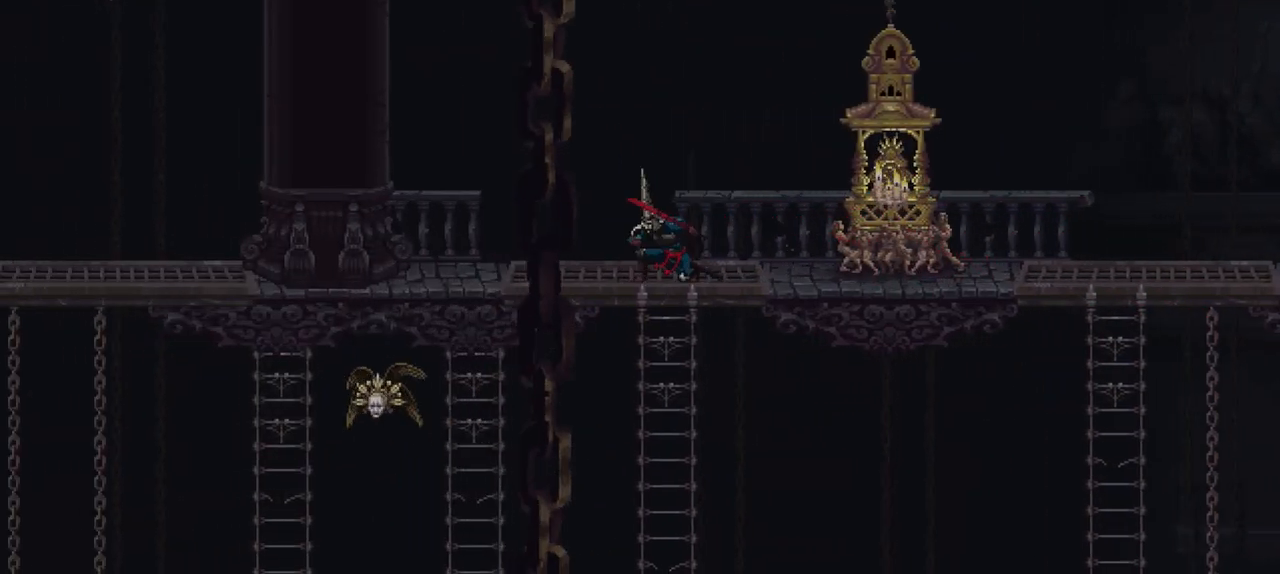
{"buttons": [], "left_stick": "center", "right_stick": "center", "events": [[333, "left_stick", "center"], [400, "B", "down"], [467, "B", "up"]]}
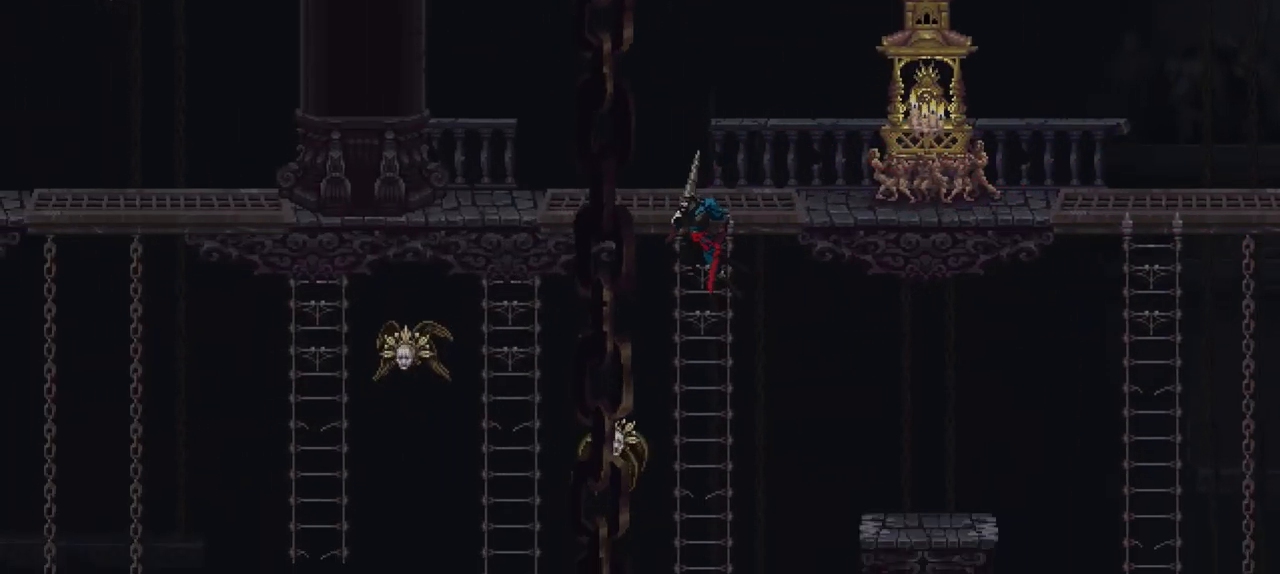
{"buttons": [], "left_stick": "up", "right_stick": "center", "events": [[400, "left_stick", "up"]]}
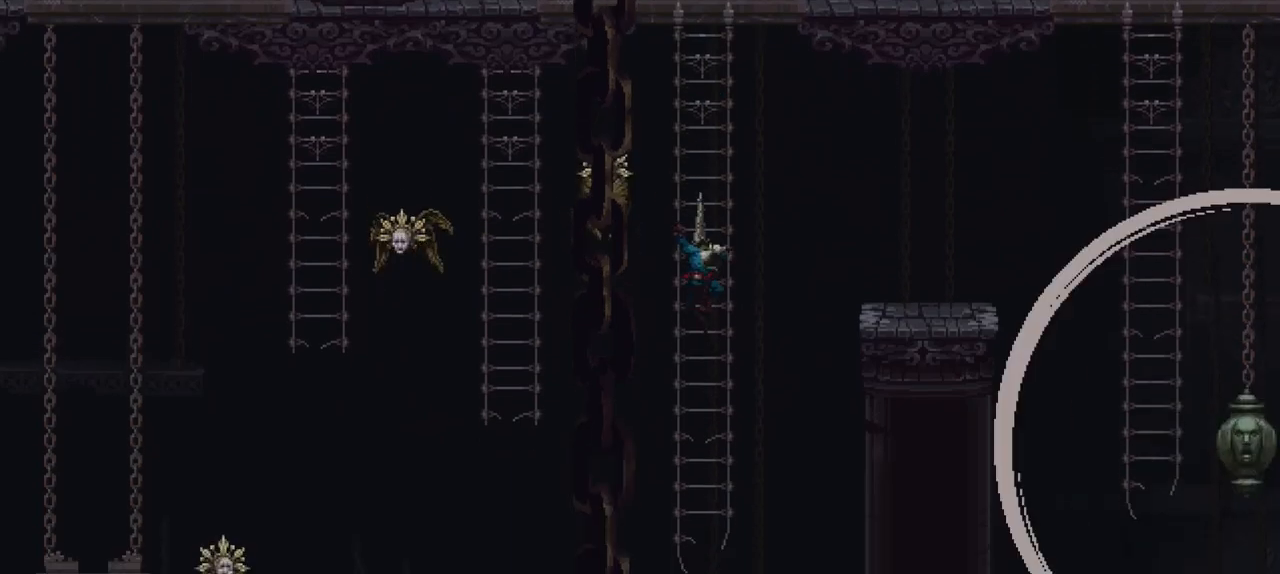
{"buttons": [], "left_stick": "center", "right_stick": "center", "events": [[33, "left_stick", "center"]]}
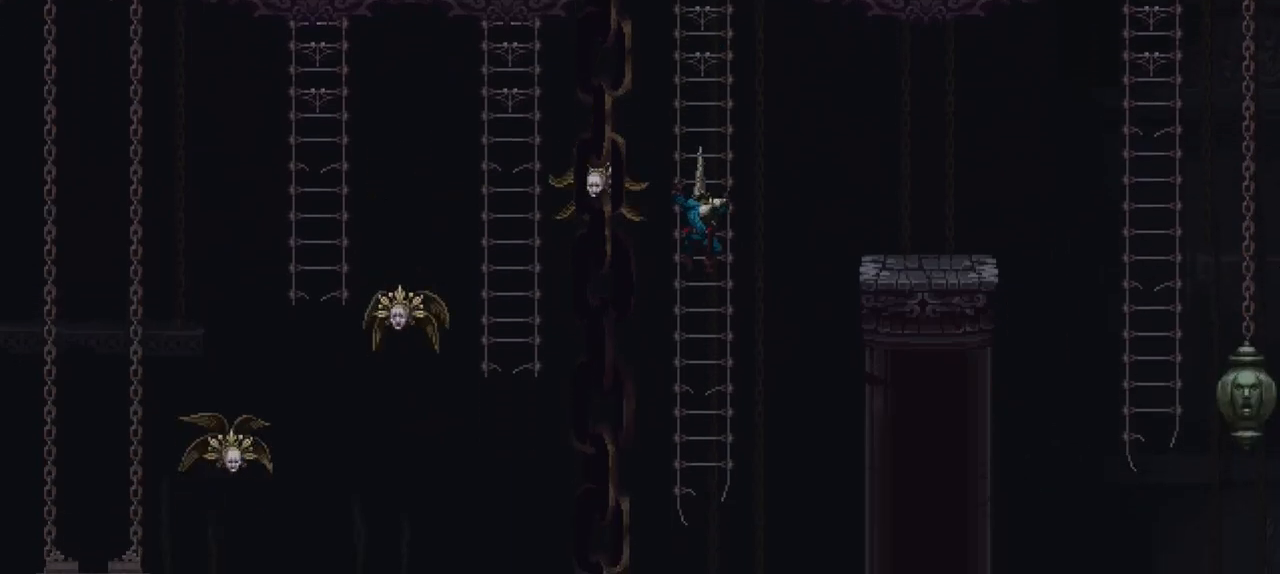
{"buttons": [], "left_stick": "down-left", "right_stick": "center", "events": [[67, "A", "down"], [67, "left_stick", "down-left"], [167, "A", "up"]]}
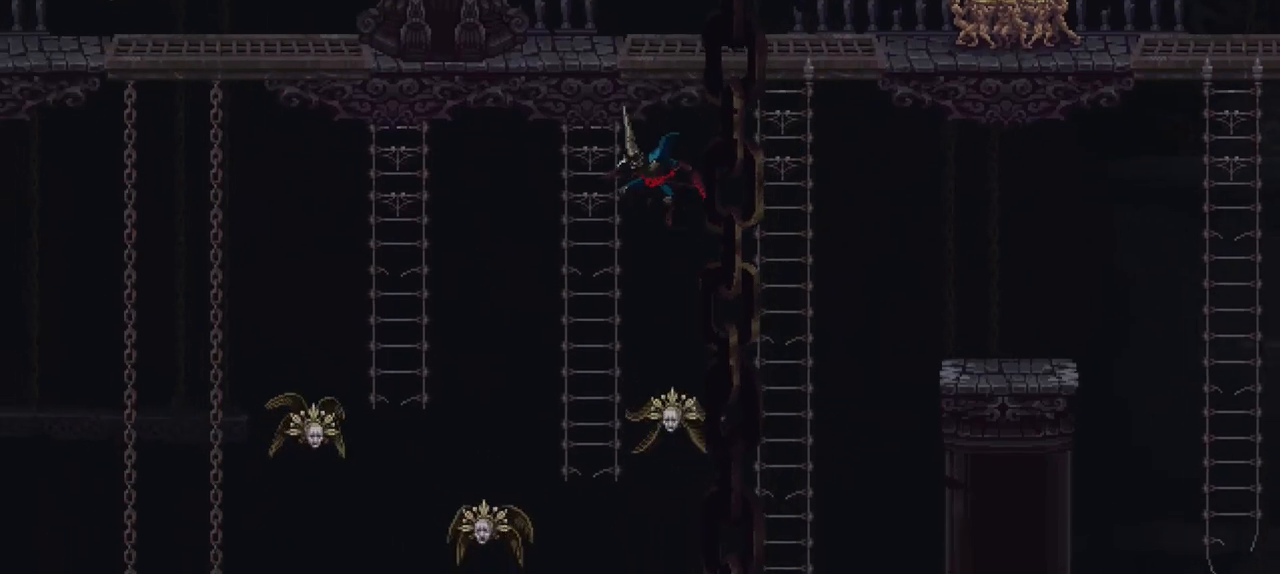
{"buttons": [], "left_stick": "down", "right_stick": "center", "events": [[200, "left_stick", "up-left"], [267, "left_stick", "down-left"], [333, "left_stick", "down"]]}
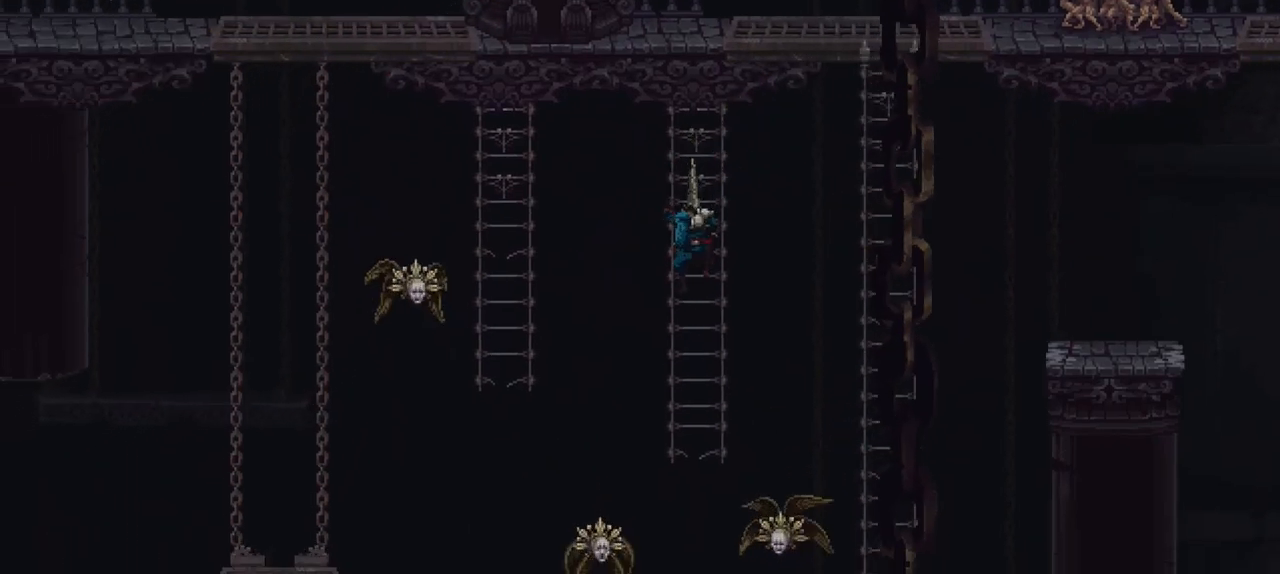
{"buttons": [], "left_stick": "left", "right_stick": "center", "events": [[333, "A", "down"], [333, "left_stick", "left"], [433, "A", "up"]]}
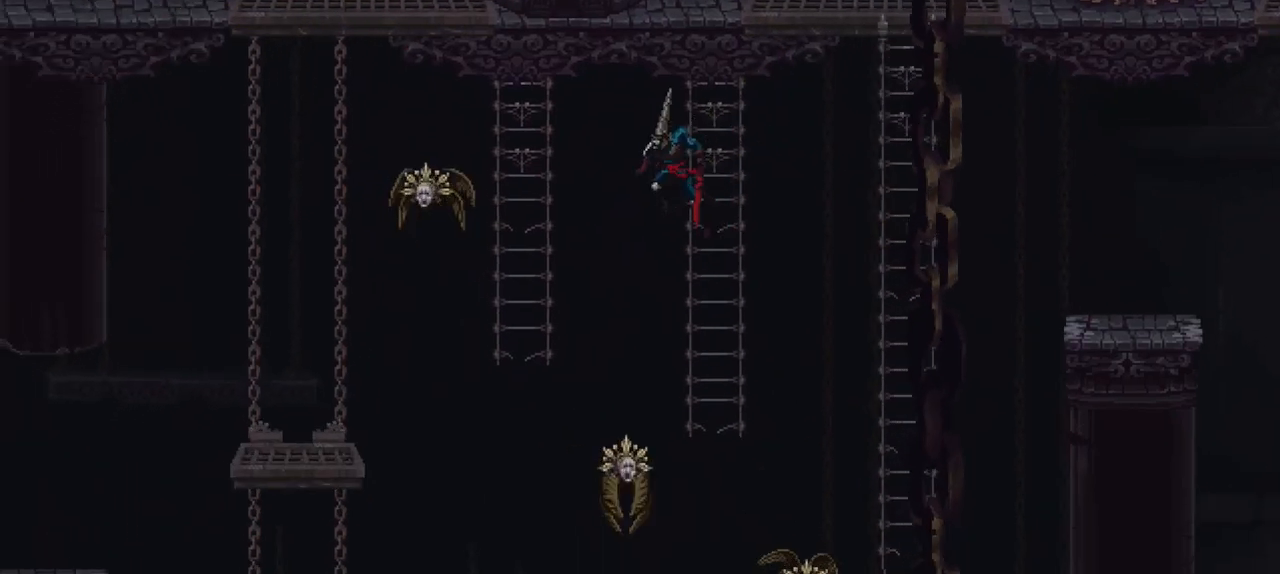
{"buttons": [], "left_stick": "up-left", "right_stick": "center", "events": [[33, "left_stick", "down-left"], [500, "left_stick", "up-left"]]}
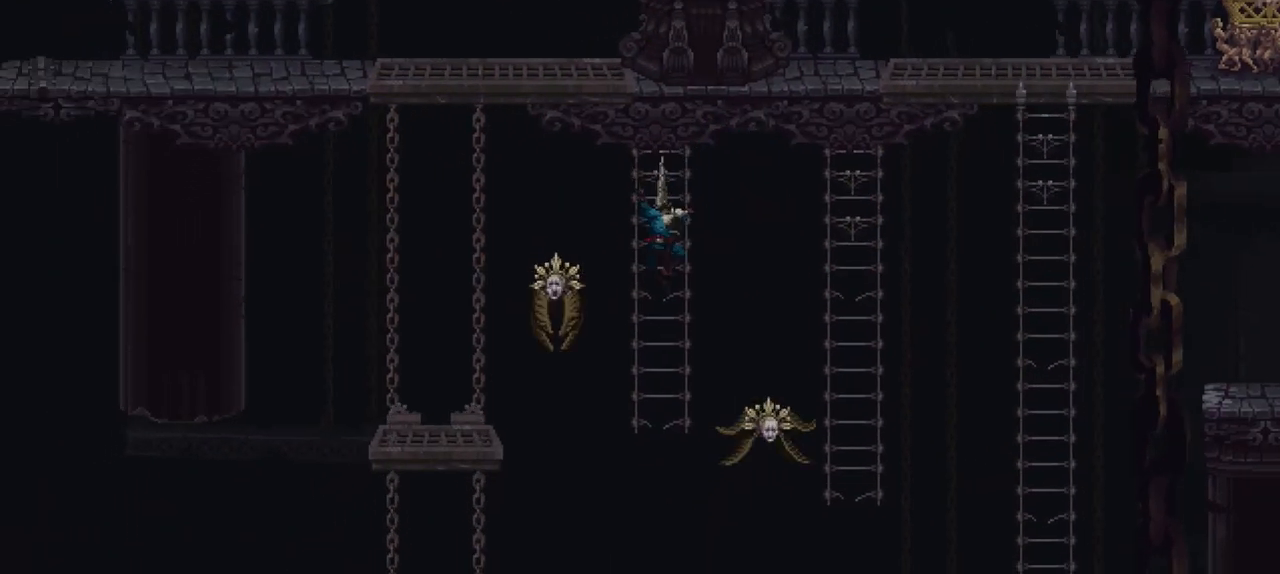
{"buttons": [], "left_stick": "down-left", "right_stick": "center", "events": [[67, "A", "down"], [133, "A", "up"], [133, "left_stick", "down-left"]]}
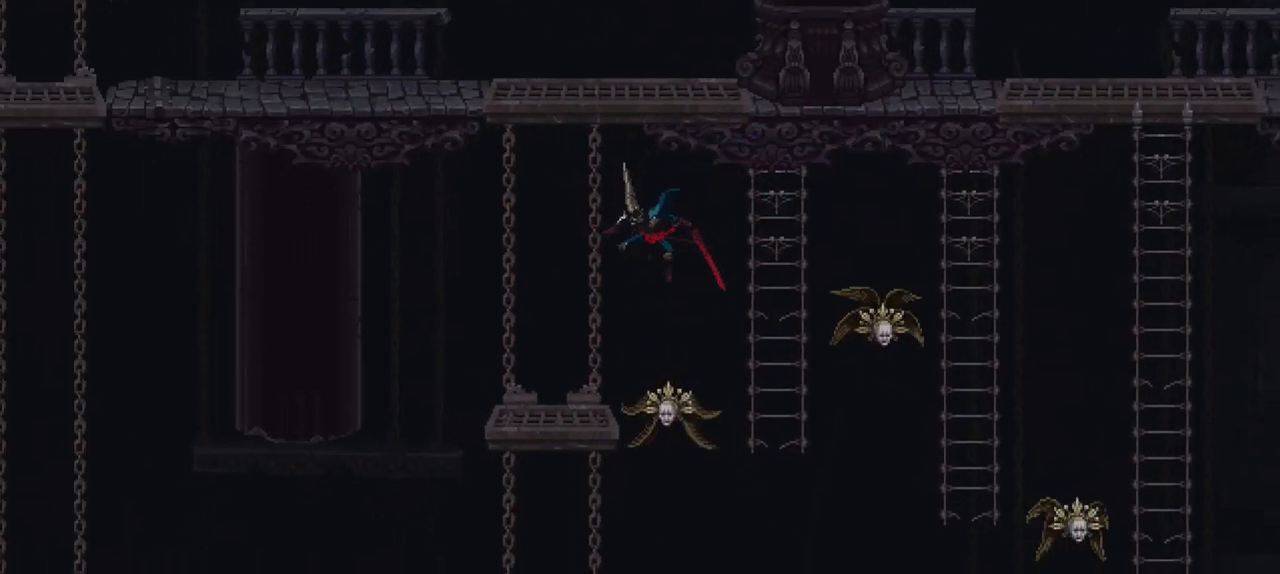
{"buttons": [], "left_stick": "down-left", "right_stick": "center", "events": []}
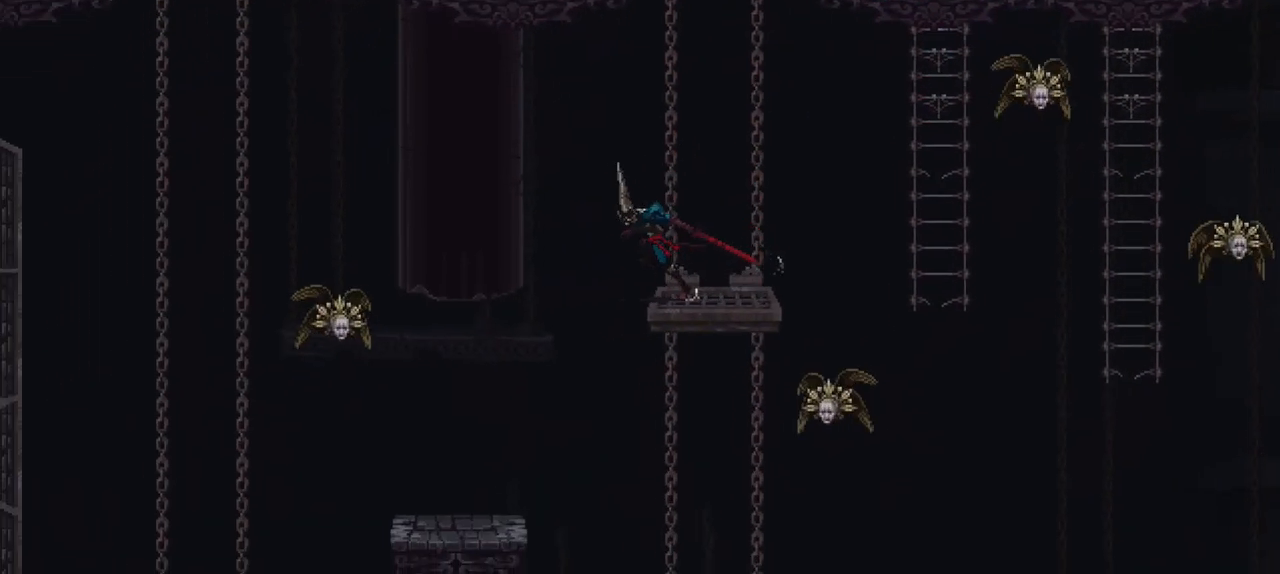
{"buttons": [], "left_stick": "down-left", "right_stick": "center", "events": []}
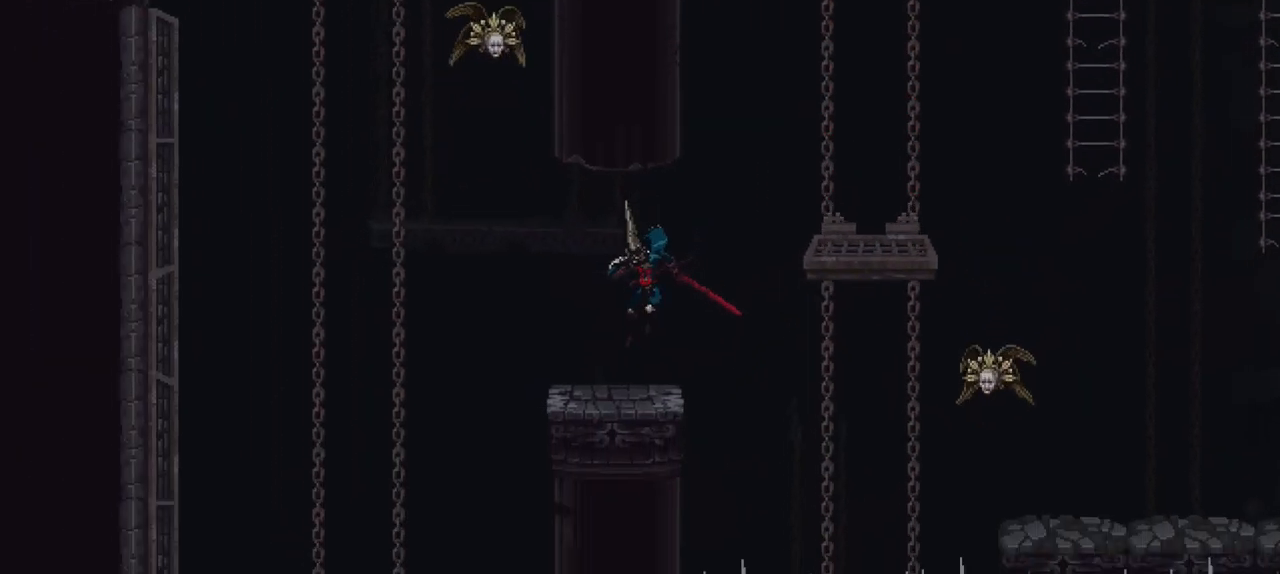
{"buttons": [], "left_stick": "center", "right_stick": "center", "events": [[67, "left_stick", "center"]]}
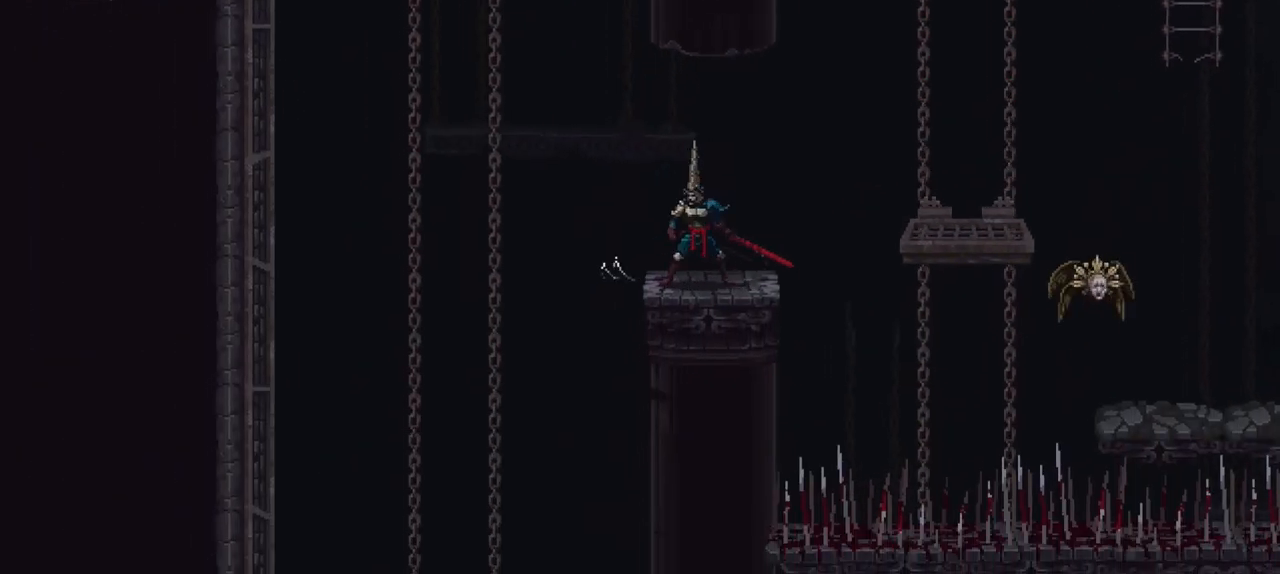
{"buttons": [], "left_stick": "center", "right_stick": "center", "events": []}
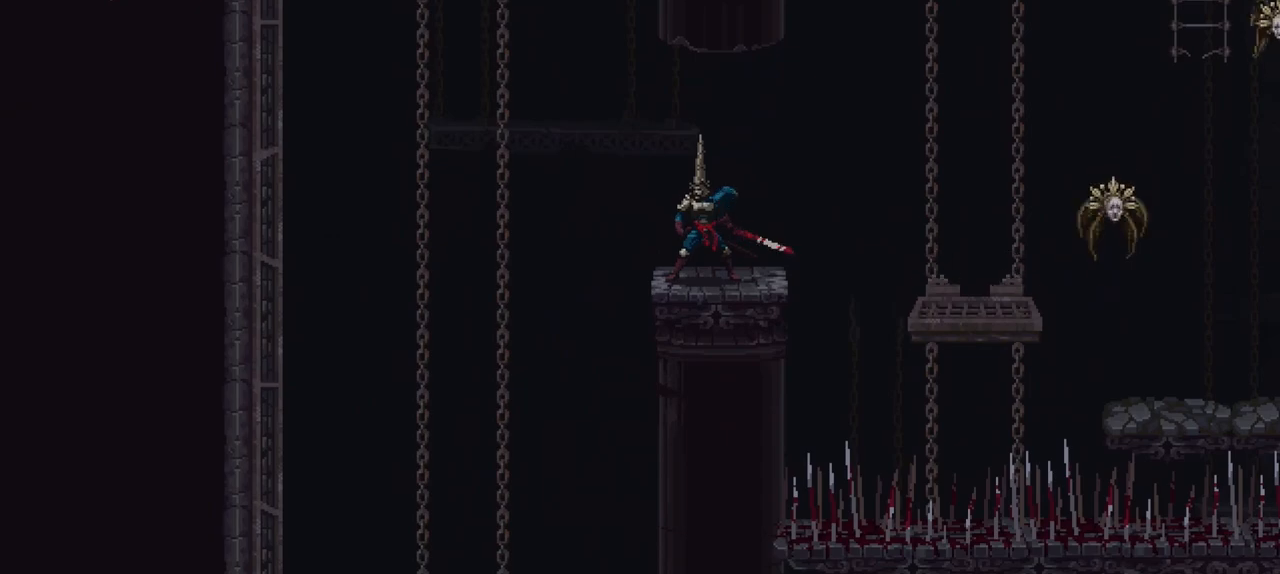
{"buttons": [], "left_stick": "center", "right_stick": "center", "events": []}
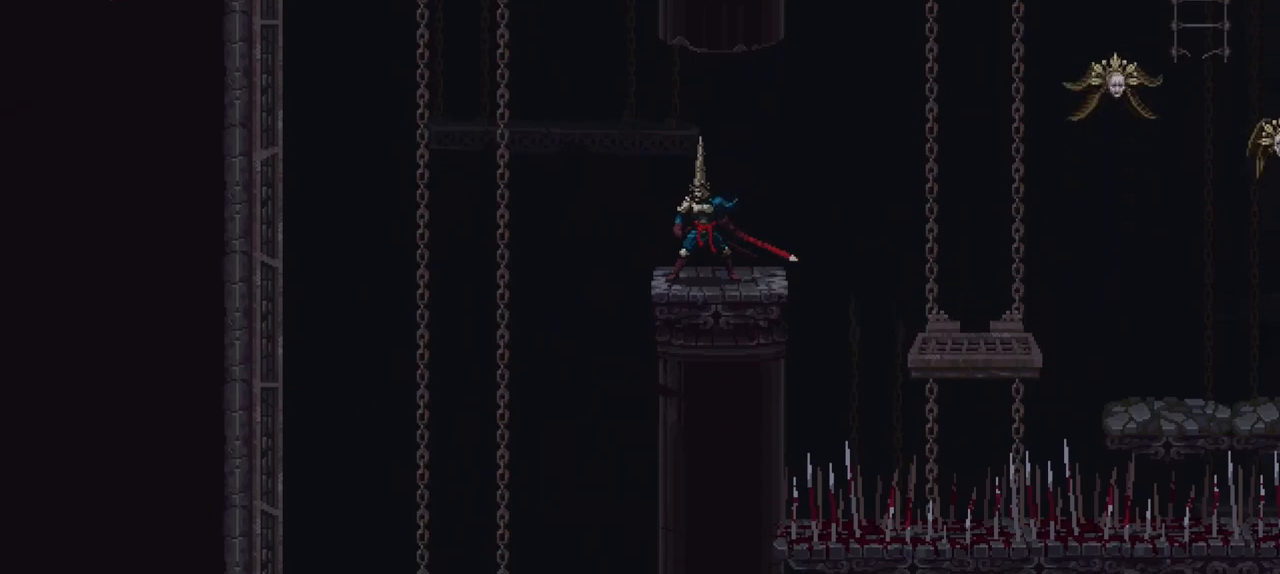
{"buttons": [], "left_stick": "center", "right_stick": "center", "events": []}
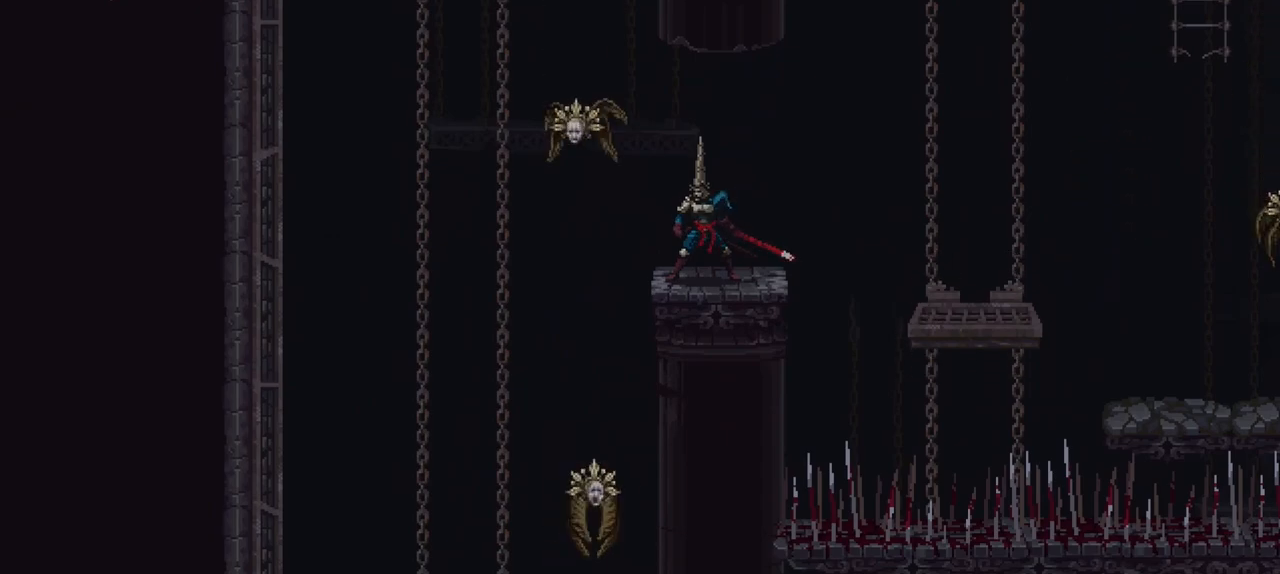
{"buttons": [], "left_stick": "center", "right_stick": "center", "events": [[33, "R1", "down"], [233, "R1", "up"]]}
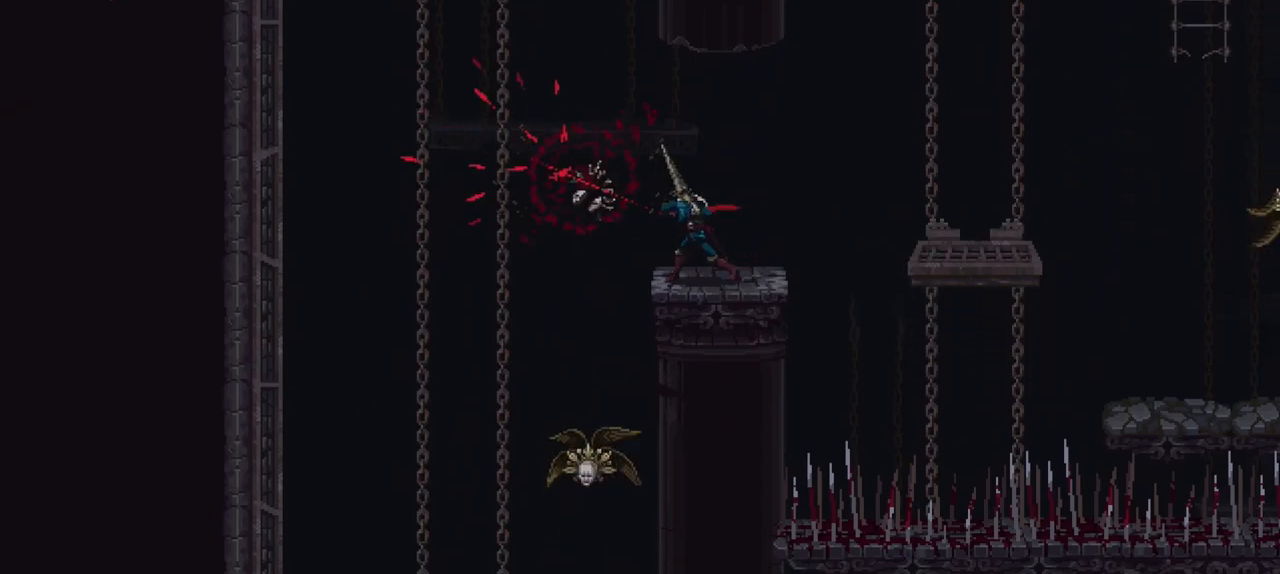
{"buttons": [], "left_stick": "left", "right_stick": "center", "events": [[67, "left_stick", "left"], [167, "A", "down"], [367, "A", "up"]]}
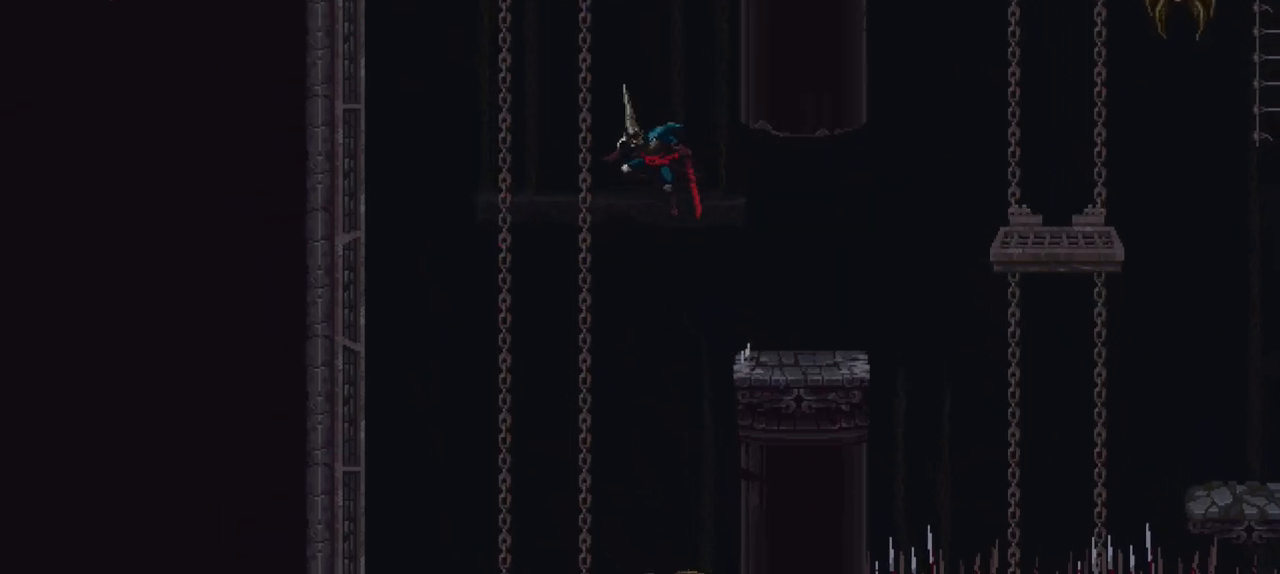
{"buttons": [], "left_stick": "left", "right_stick": "center", "events": []}
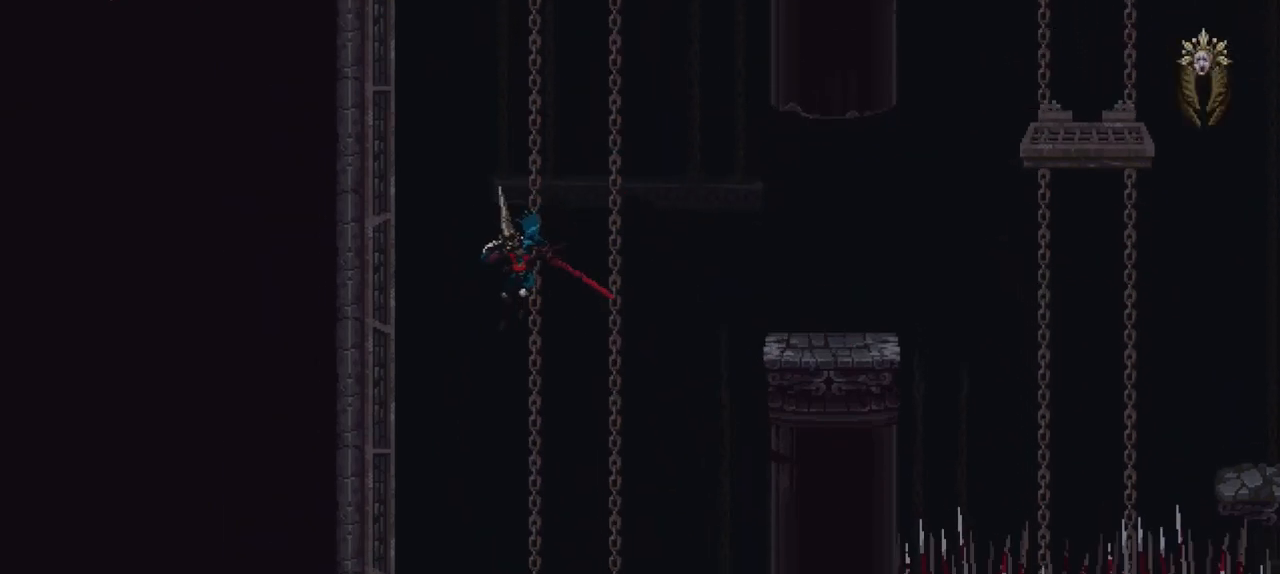
{"buttons": ["R1"], "left_stick": "left", "right_stick": "center", "events": [[367, "R1", "down"]]}
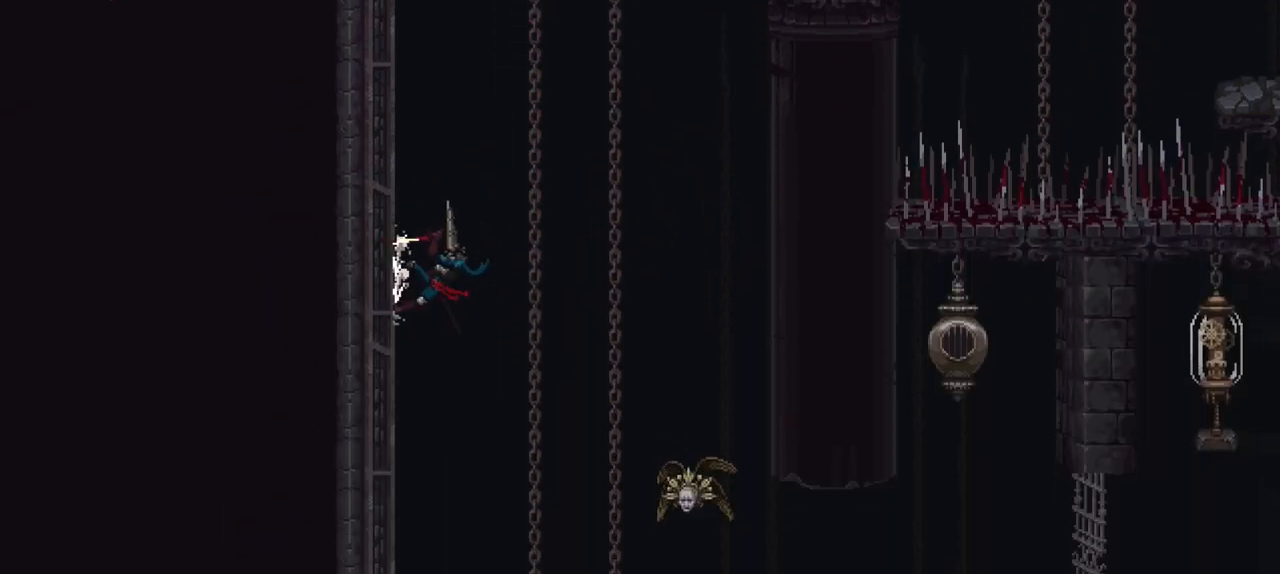
{"buttons": [], "left_stick": "center", "right_stick": "center", "events": [[33, "R1", "up"], [33, "left_stick", "center"], [233, "B", "down"], [300, "B", "up"]]}